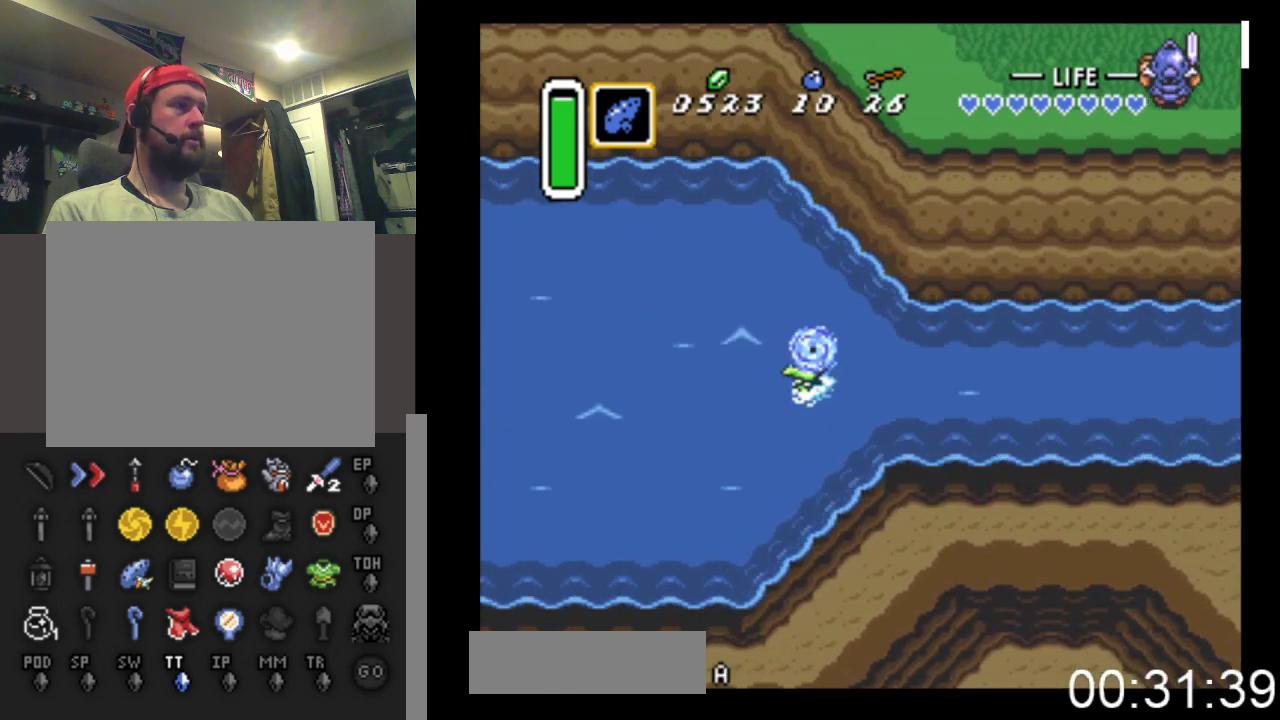
Gameplay with a controller (Xbox layout); each line is a JSON object with the inputs held at the frame after it. "events" lists button and stick changes between this image and that frame as [ms after this image, input, new state], when the widget could be followed in between. Not read: left_stick right_stick.
{"buttons": ["B", "DPAD_LEFT"], "events": [[167, "B", "up"], [367, "B", "down"]]}
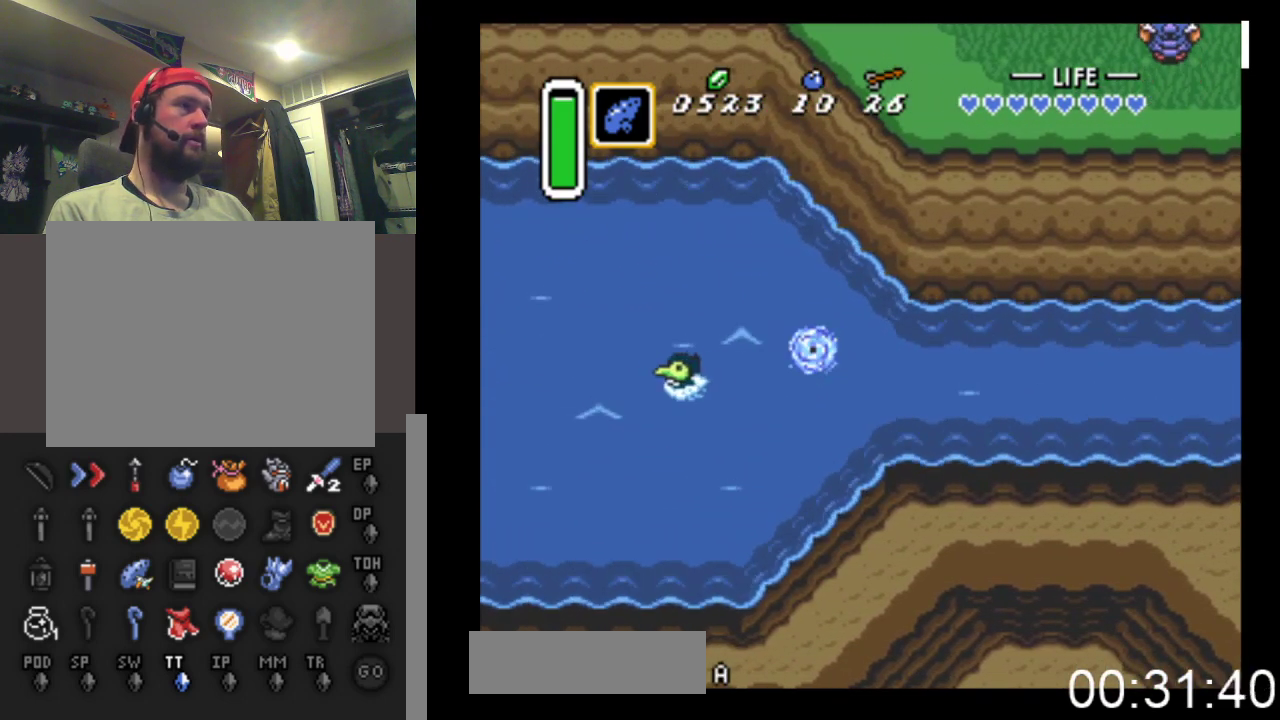
{"buttons": ["B", "DPAD_LEFT"], "events": [[200, "B", "up"], [333, "B", "down"]]}
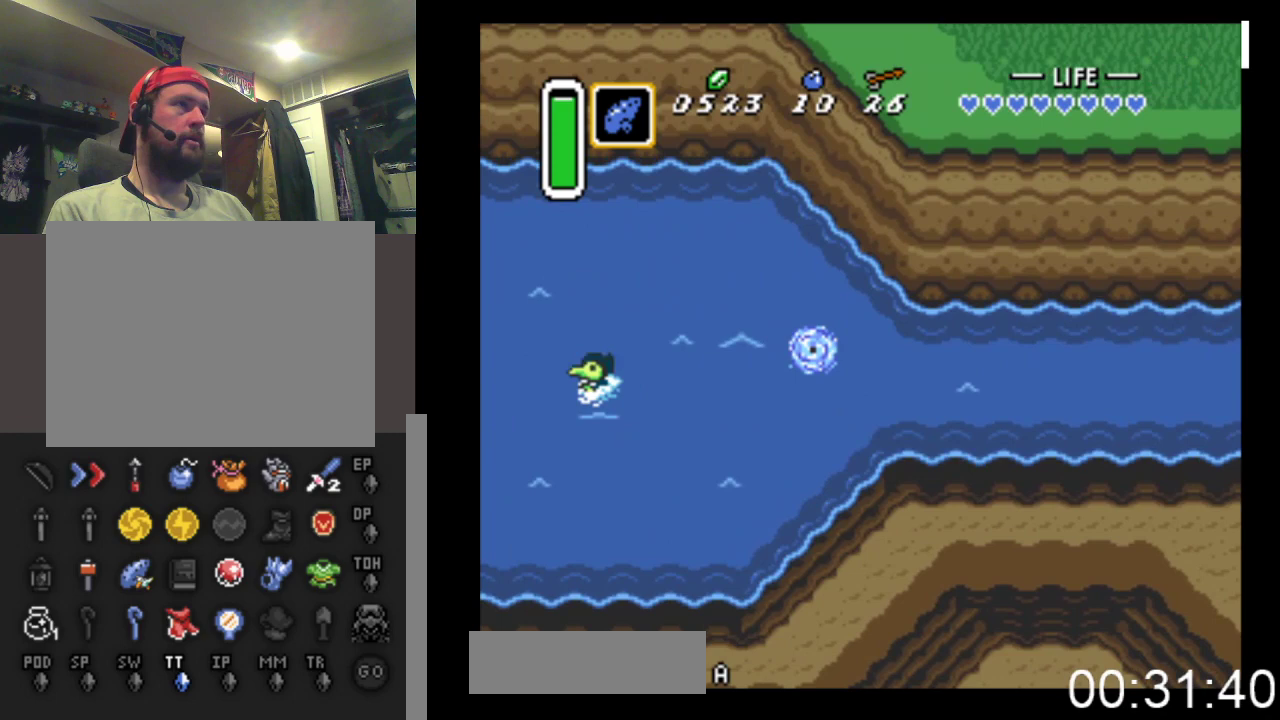
{"buttons": ["DPAD_LEFT"], "events": [[267, "B", "up"]]}
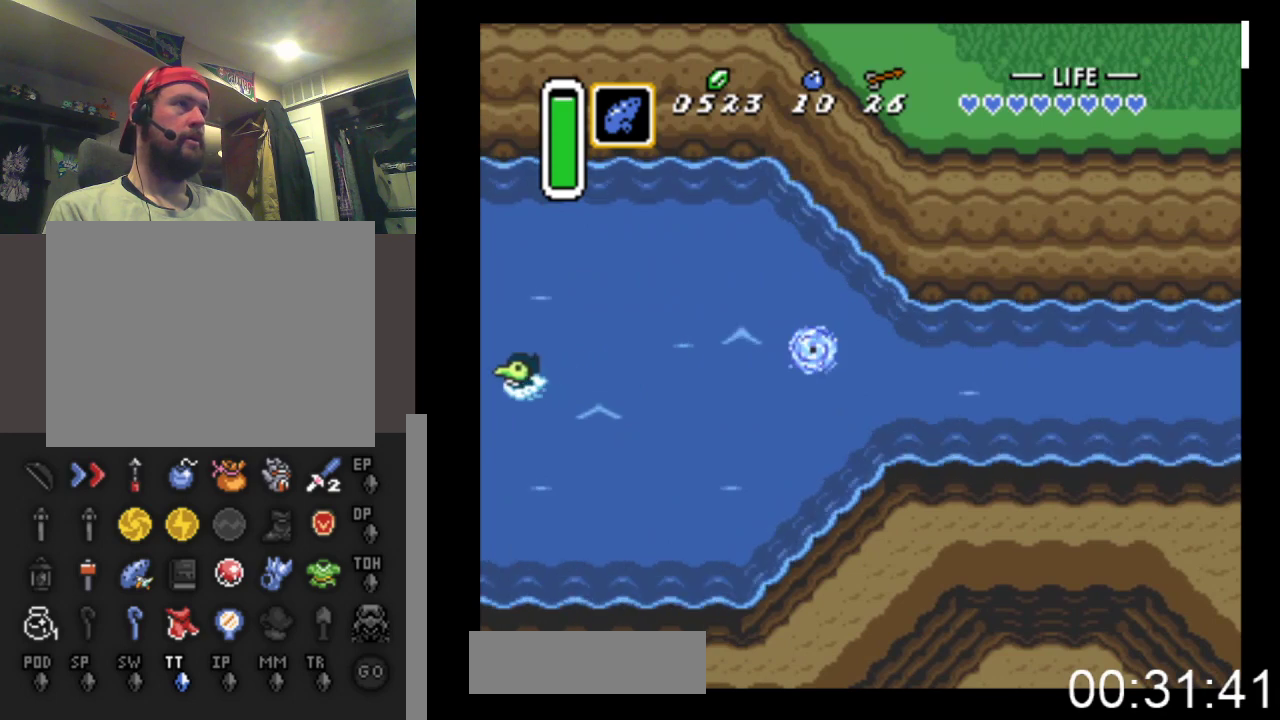
{"buttons": ["DPAD_LEFT"], "events": []}
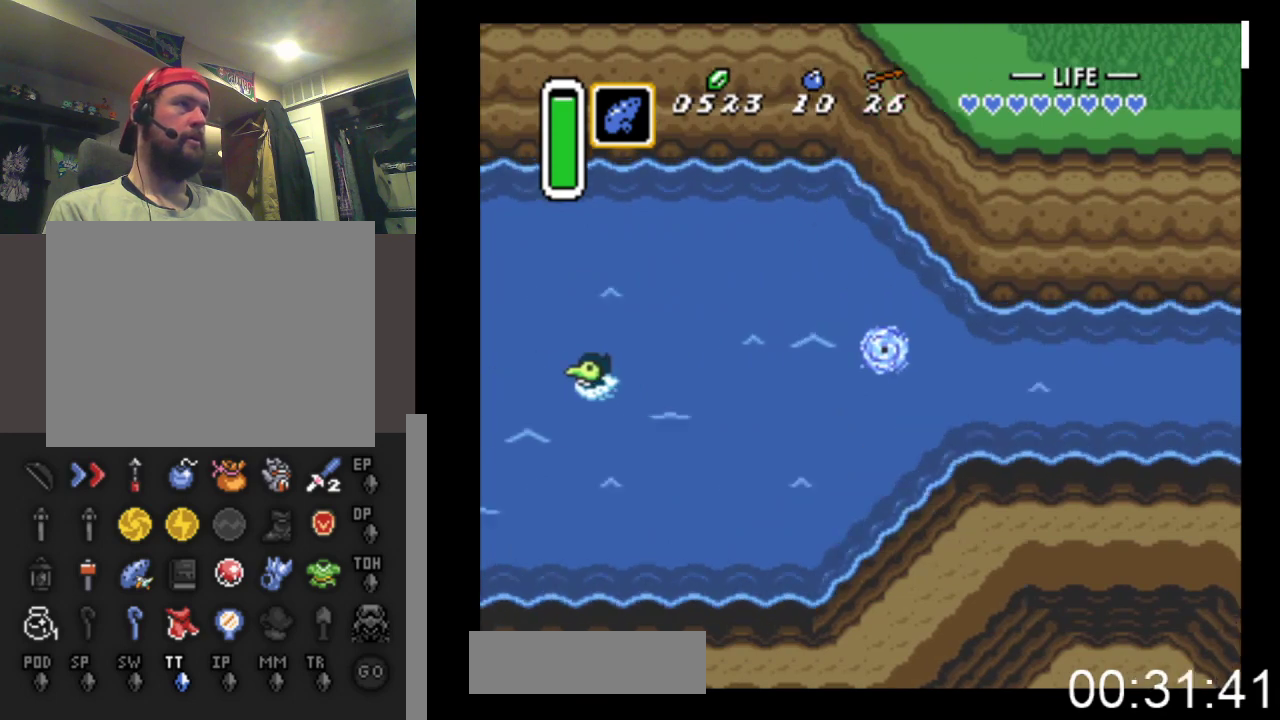
{"buttons": ["DPAD_LEFT"], "events": []}
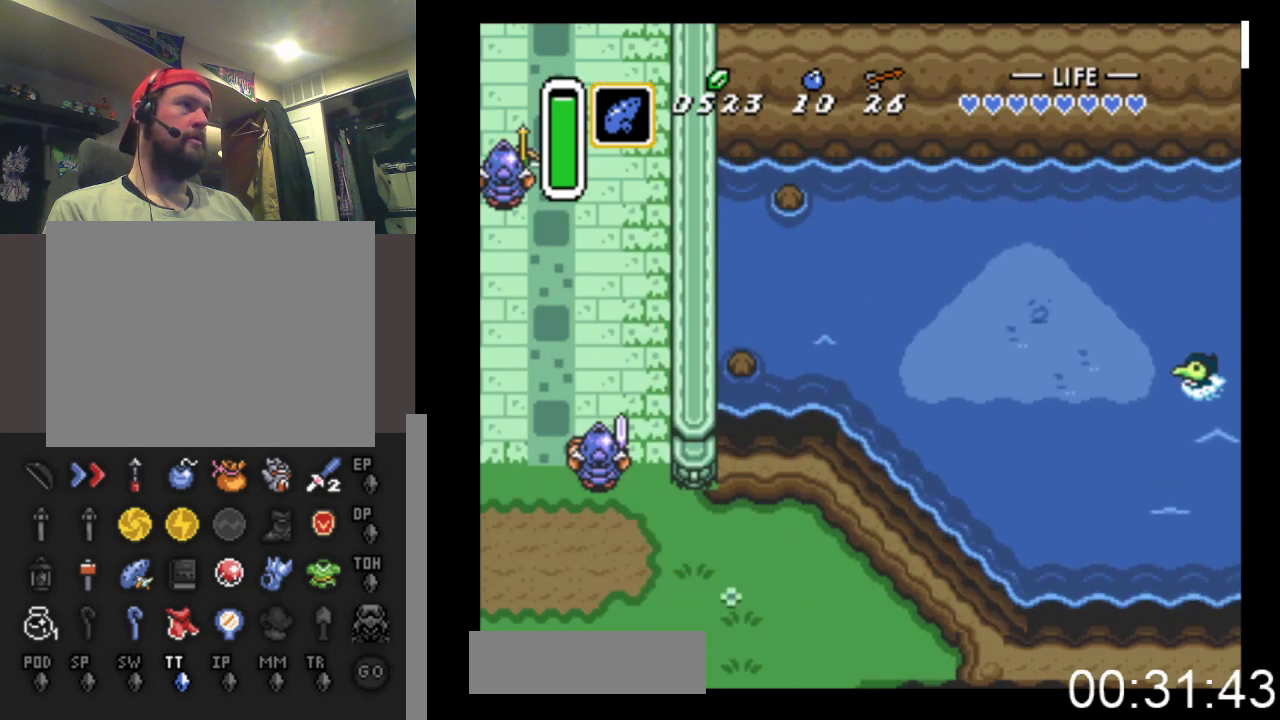
{"buttons": ["DPAD_UP", "DPAD_LEFT"], "events": [[267, "DPAD_UP", "down"]]}
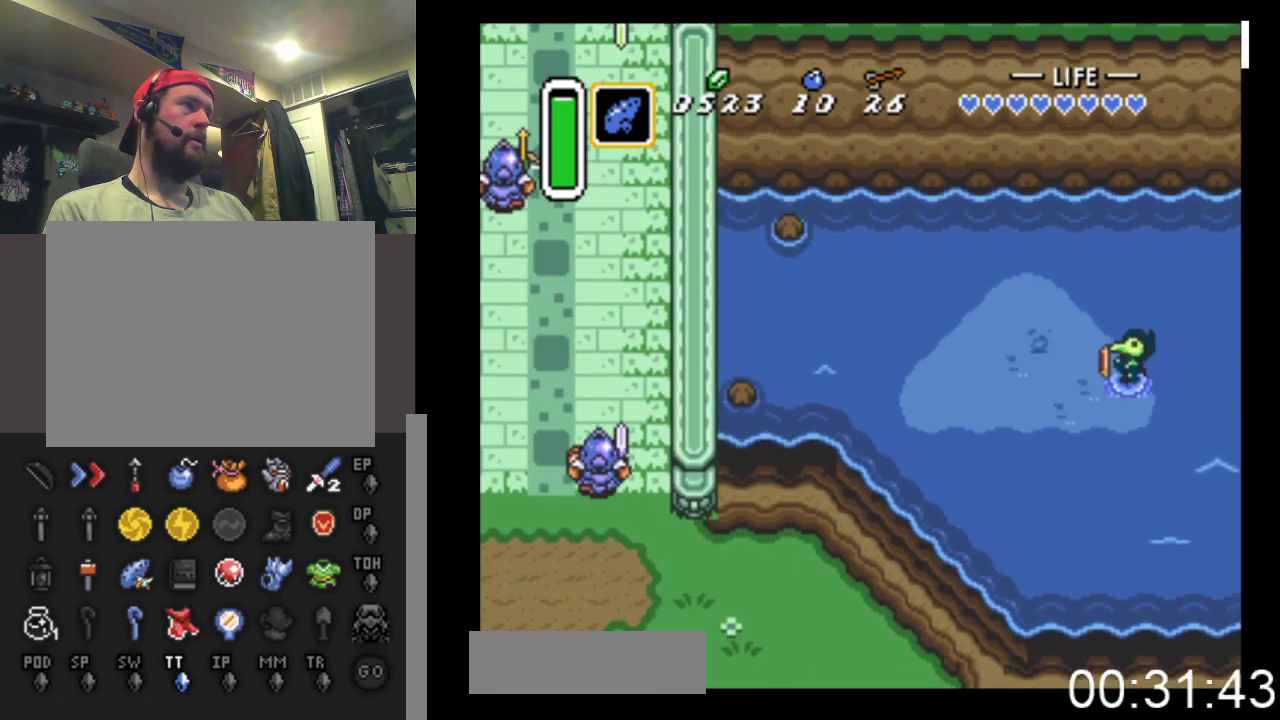
{"buttons": ["DPAD_UP", "DPAD_LEFT"], "events": [[33, "DPAD_UP", "up"], [400, "DPAD_UP", "down"]]}
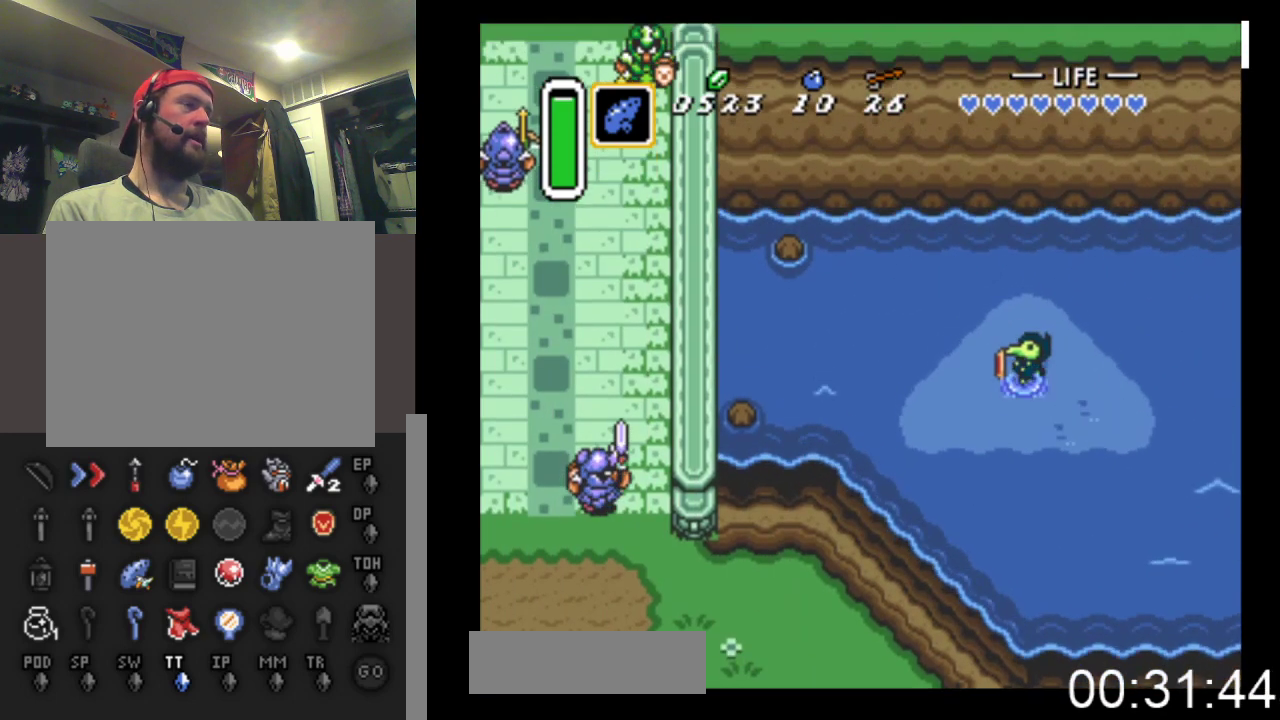
{"buttons": ["DPAD_LEFT"], "events": [[33, "DPAD_UP", "up"]]}
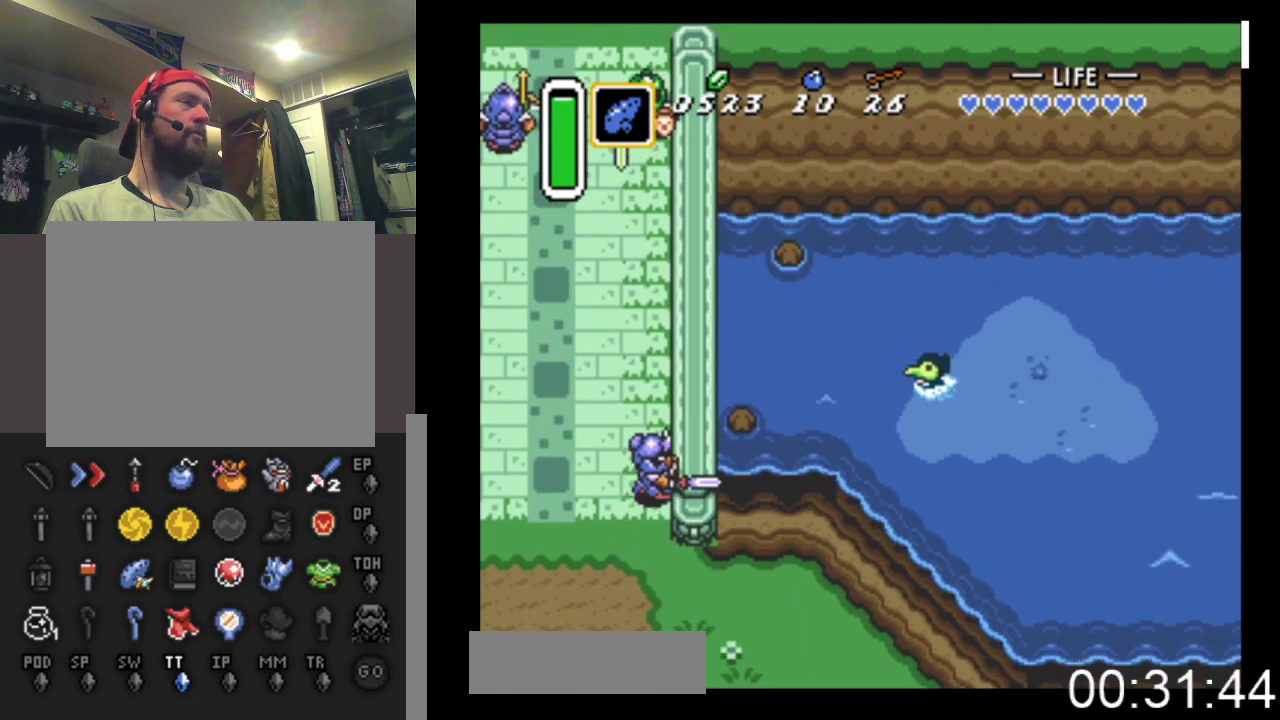
{"buttons": ["B", "DPAD_LEFT"], "events": [[200, "B", "down"]]}
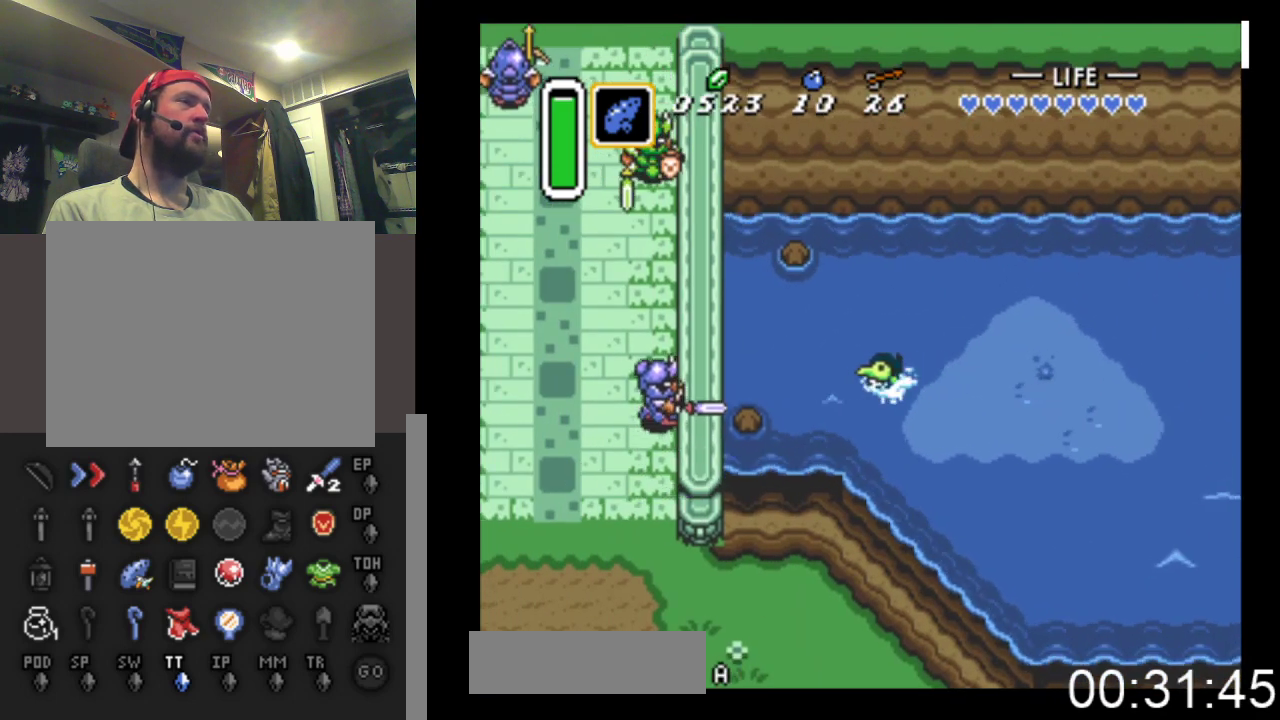
{"buttons": ["B", "DPAD_LEFT"], "events": [[67, "B", "up"], [200, "B", "down"]]}
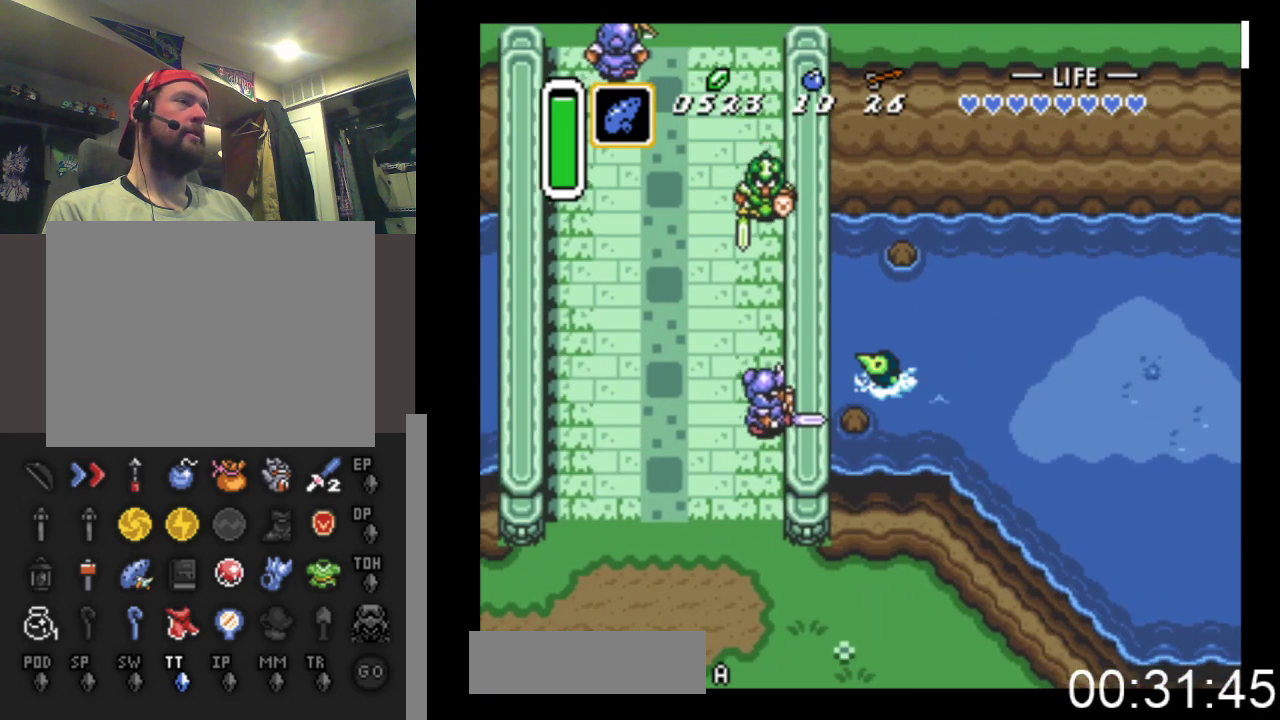
{"buttons": ["DPAD_LEFT"], "events": [[100, "B", "up"]]}
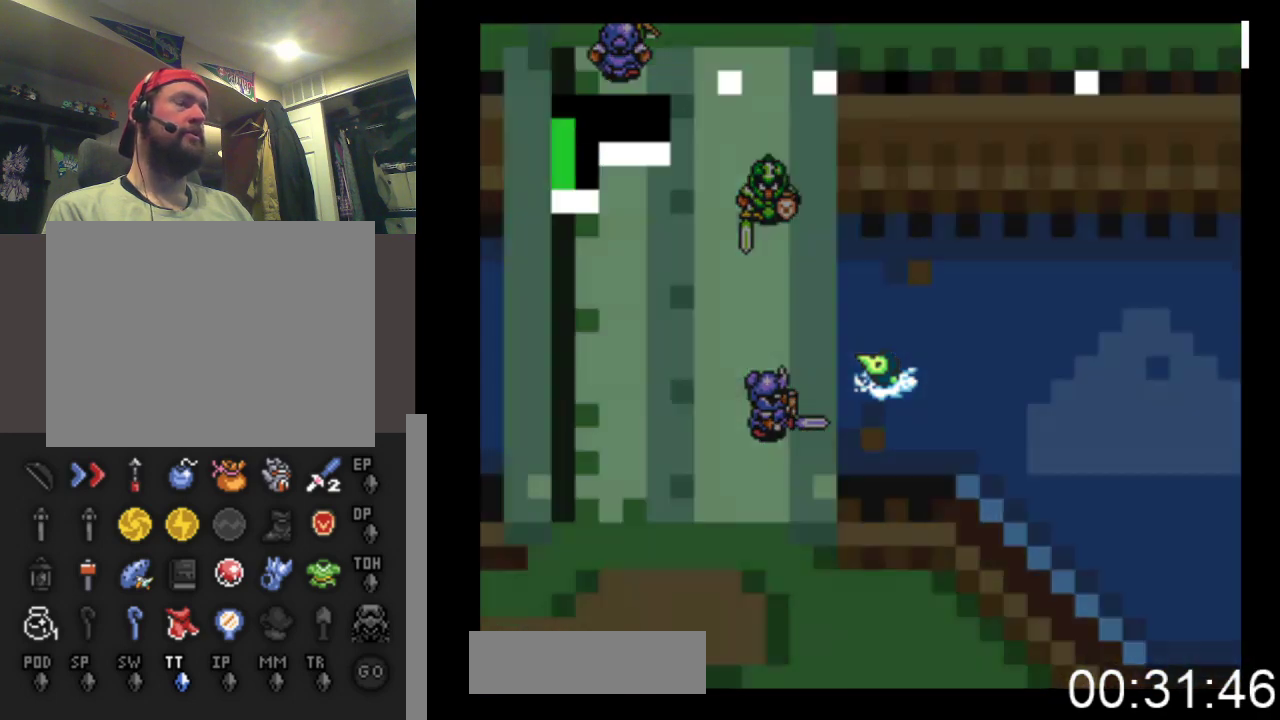
{"buttons": [], "events": [[333, "DPAD_LEFT", "up"]]}
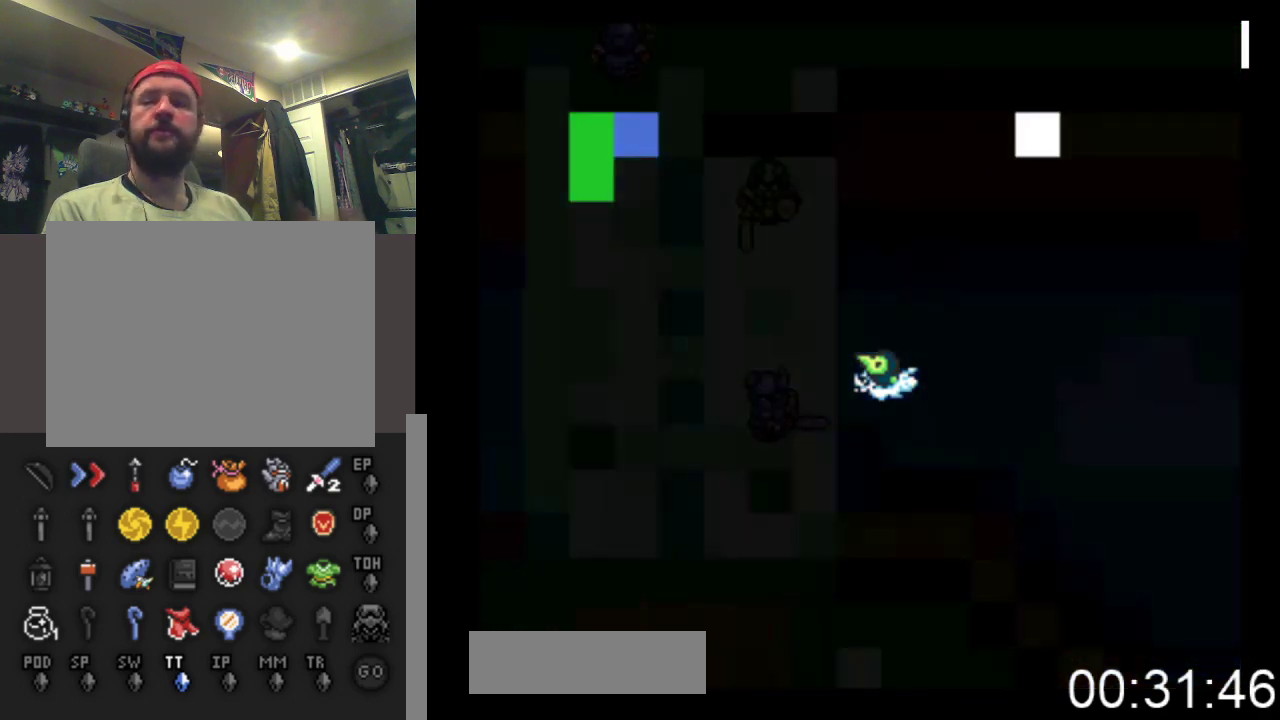
{"buttons": [], "events": []}
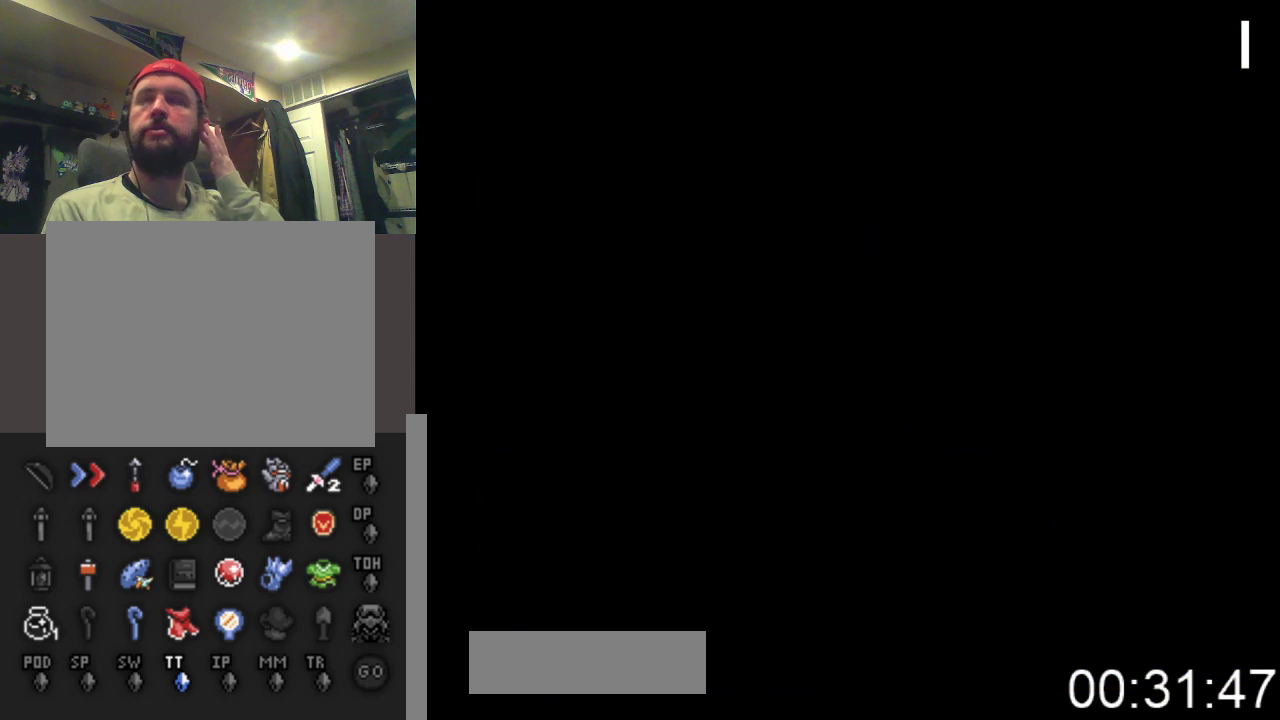
{"buttons": [], "events": []}
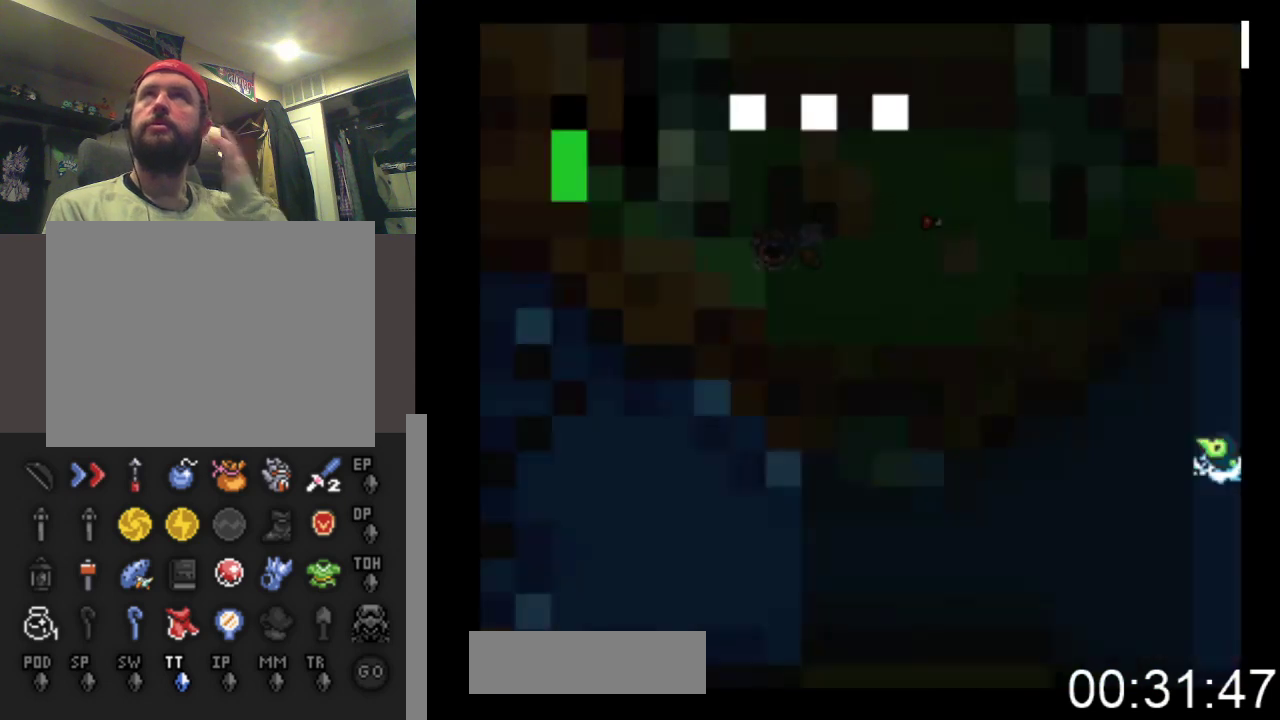
{"buttons": ["DPAD_LEFT"], "events": [[500, "DPAD_LEFT", "down"]]}
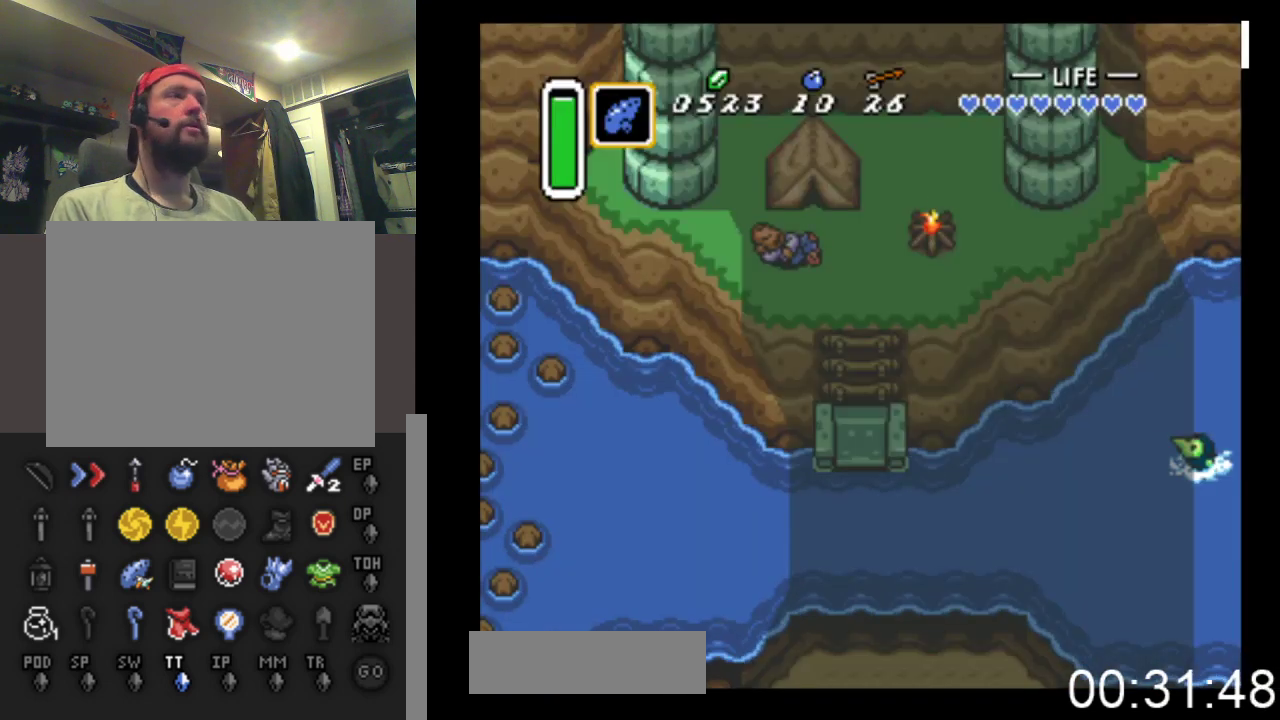
{"buttons": ["DPAD_DOWN", "DPAD_LEFT"], "events": [[333, "DPAD_DOWN", "down"]]}
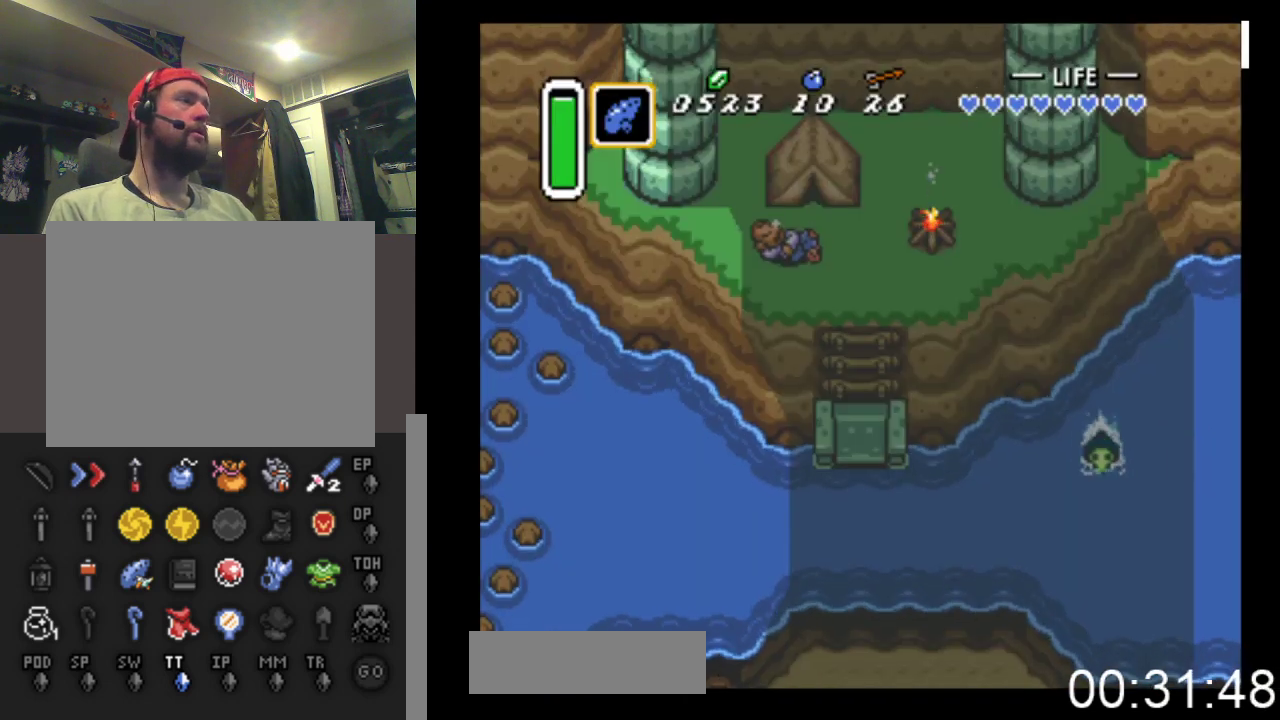
{"buttons": ["DPAD_LEFT"], "events": [[33, "B", "down"], [300, "DPAD_DOWN", "up"], [333, "B", "up"]]}
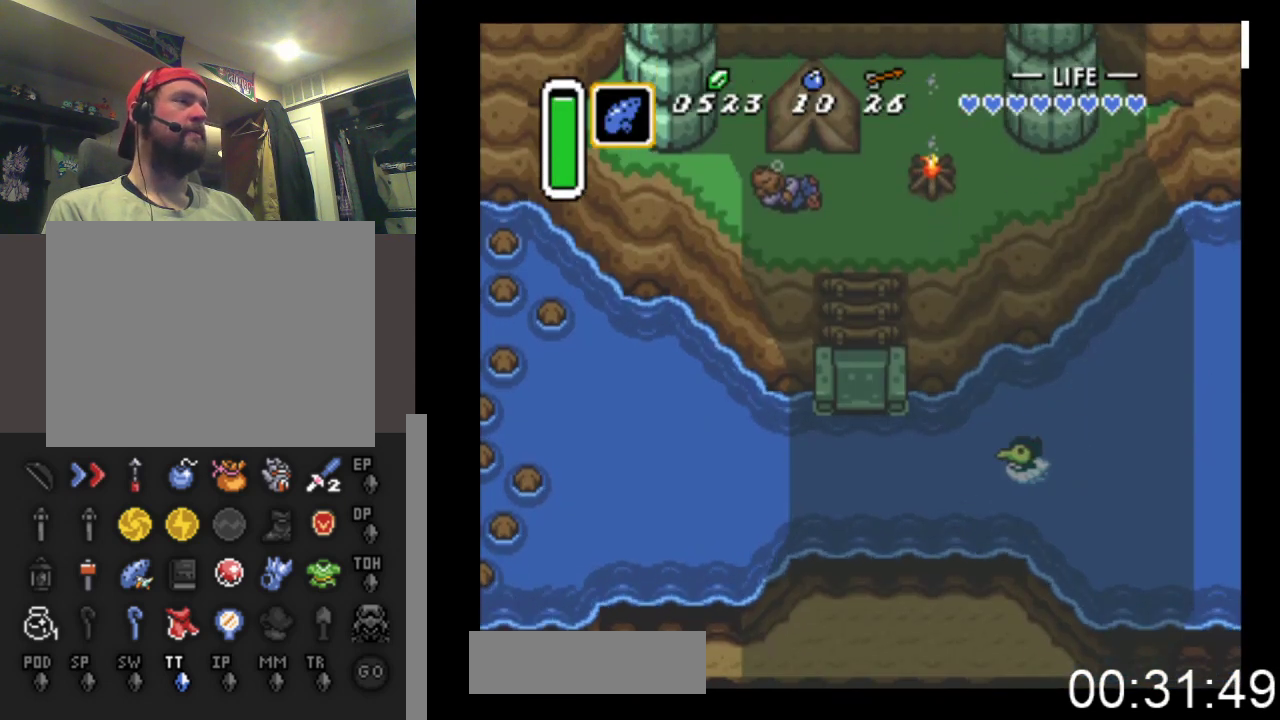
{"buttons": ["DPAD_UP", "DPAD_LEFT"], "events": [[33, "B", "down"], [167, "DPAD_UP", "down"], [267, "B", "up"]]}
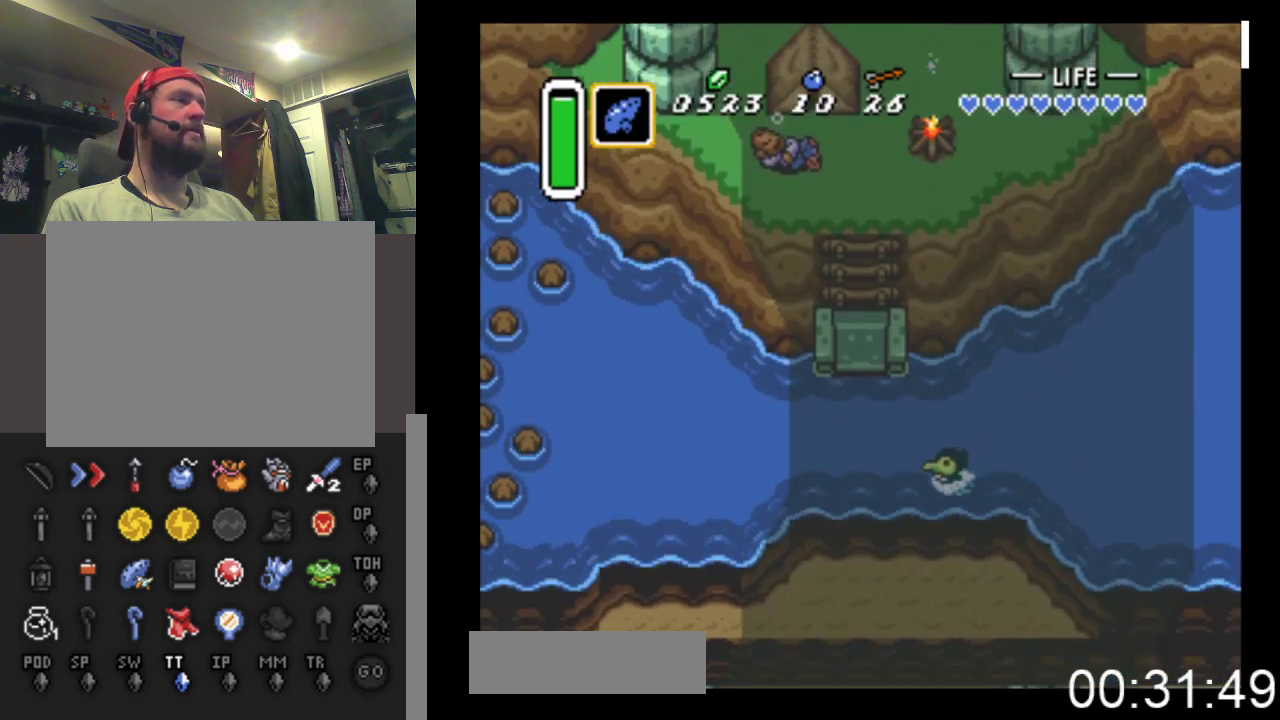
{"buttons": ["DPAD_UP"], "events": [[33, "B", "down"], [67, "DPAD_LEFT", "up"], [300, "B", "up"], [400, "DPAD_LEFT", "down"], [467, "DPAD_LEFT", "up"]]}
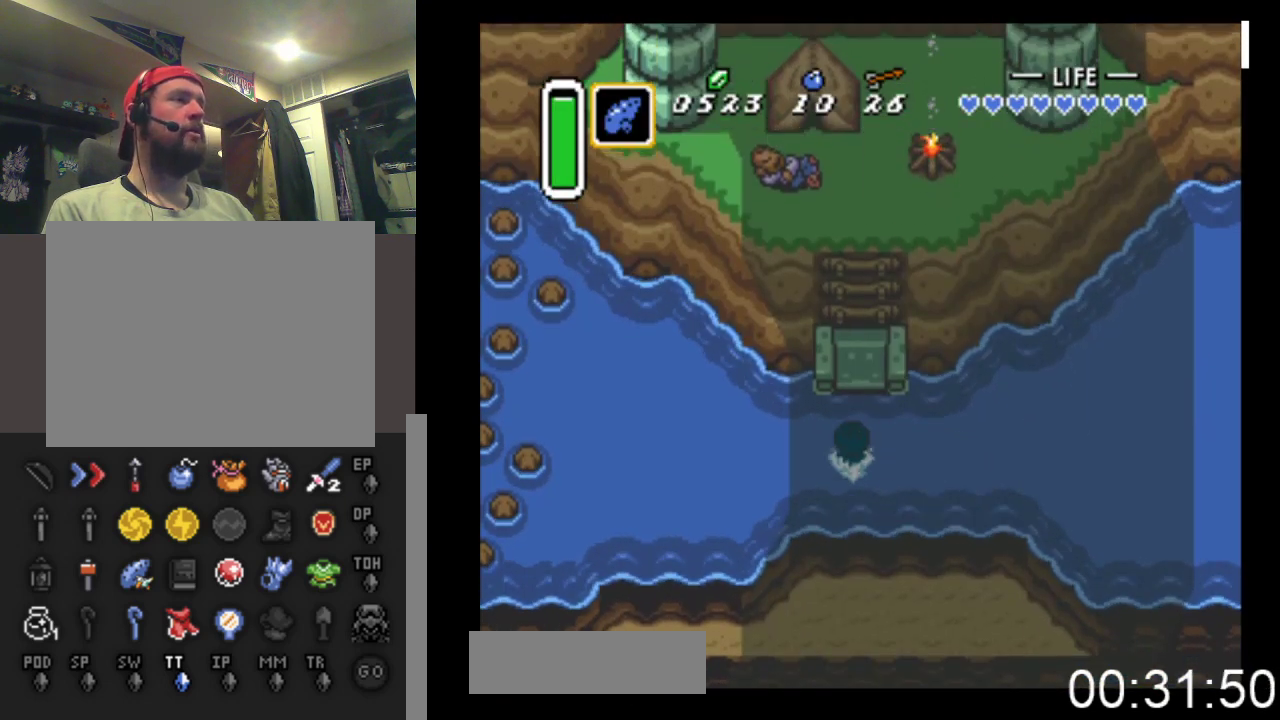
{"buttons": ["DPAD_UP", "DPAD_RIGHT"], "events": [[133, "DPAD_RIGHT", "down"]]}
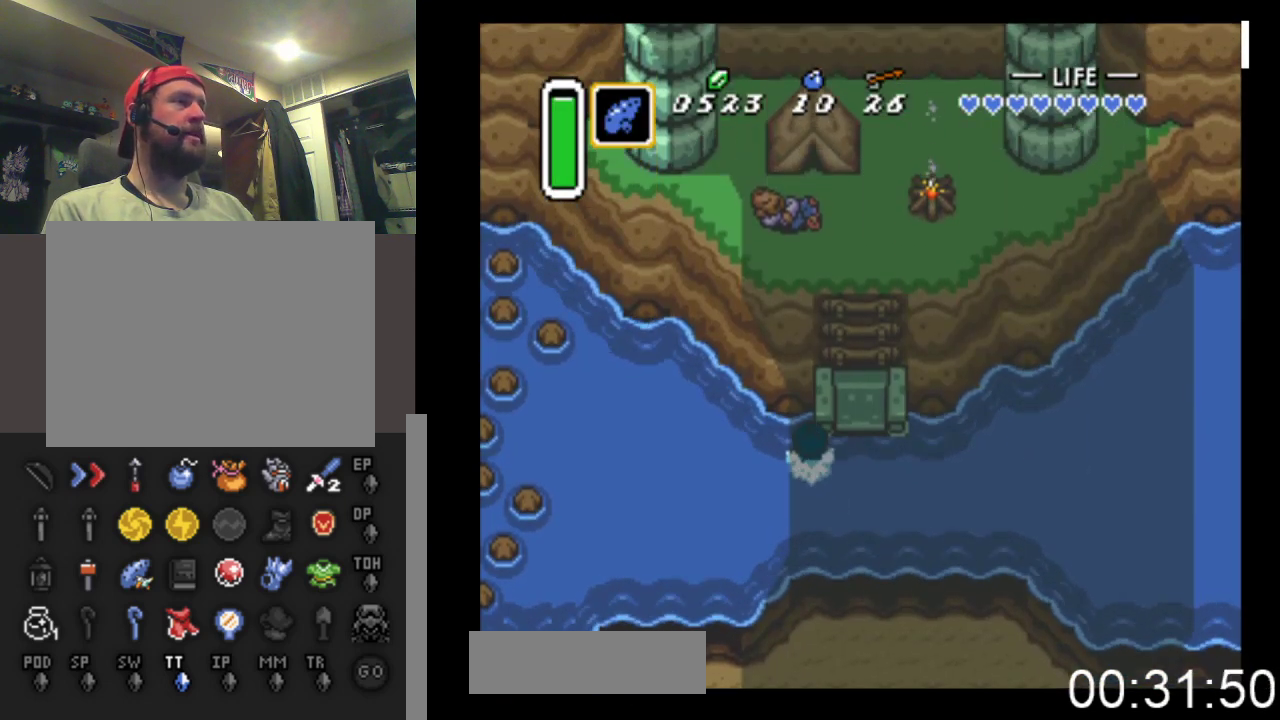
{"buttons": ["DPAD_UP", "DPAD_RIGHT"], "events": []}
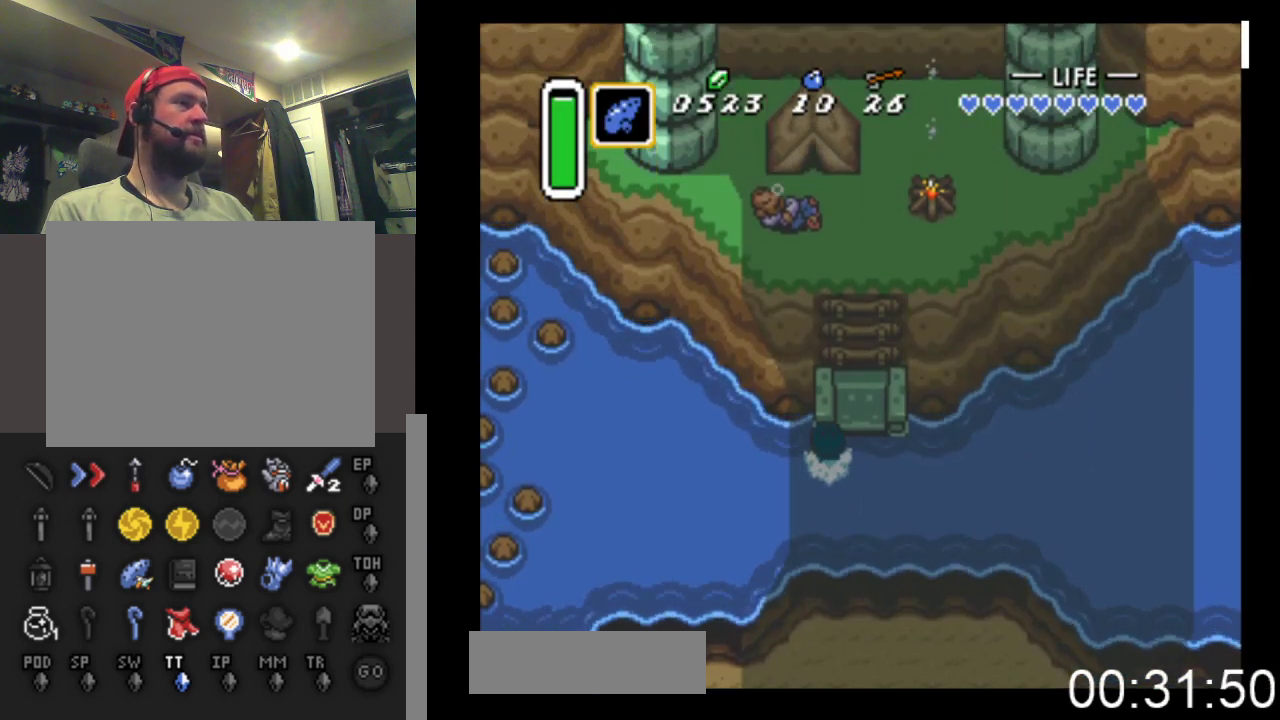
{"buttons": ["DPAD_UP"], "events": [[433, "DPAD_RIGHT", "up"]]}
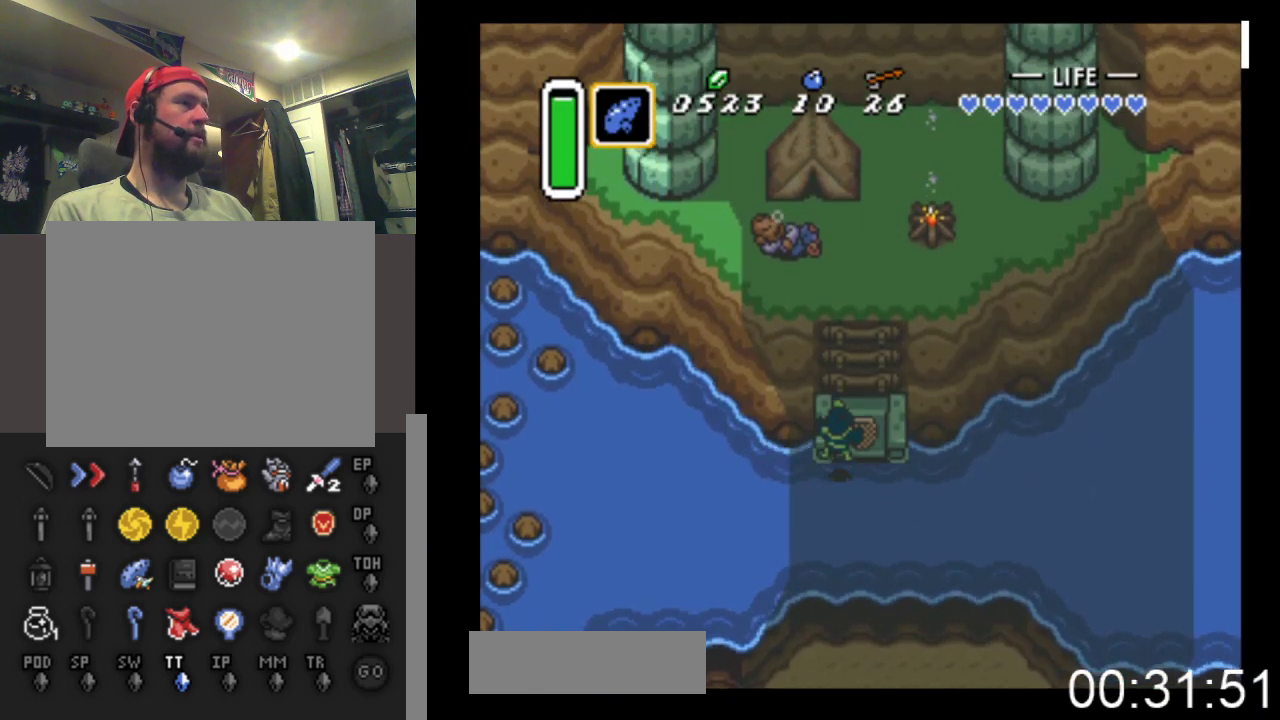
{"buttons": ["DPAD_UP"], "events": [[333, "DPAD_RIGHT", "down"], [433, "DPAD_RIGHT", "up"]]}
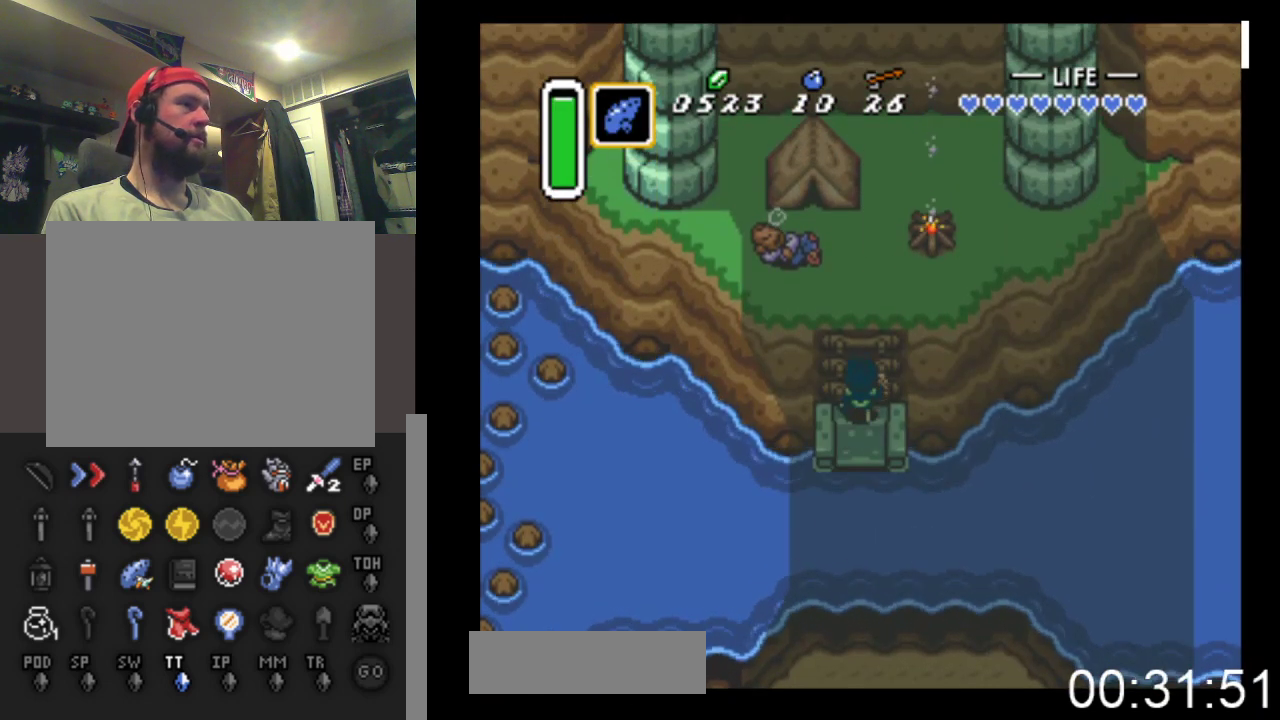
{"buttons": ["DPAD_UP"], "events": []}
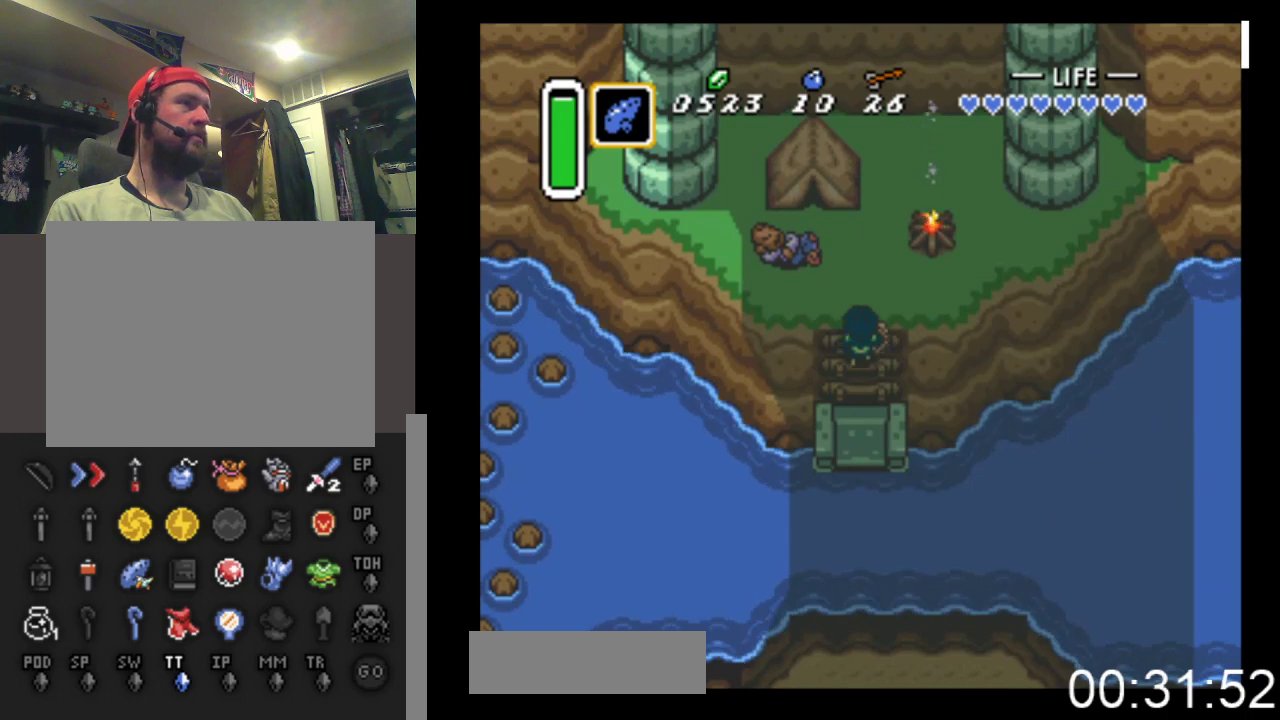
{"buttons": ["DPAD_UP", "DPAD_LEFT"], "events": [[200, "DPAD_LEFT", "down"]]}
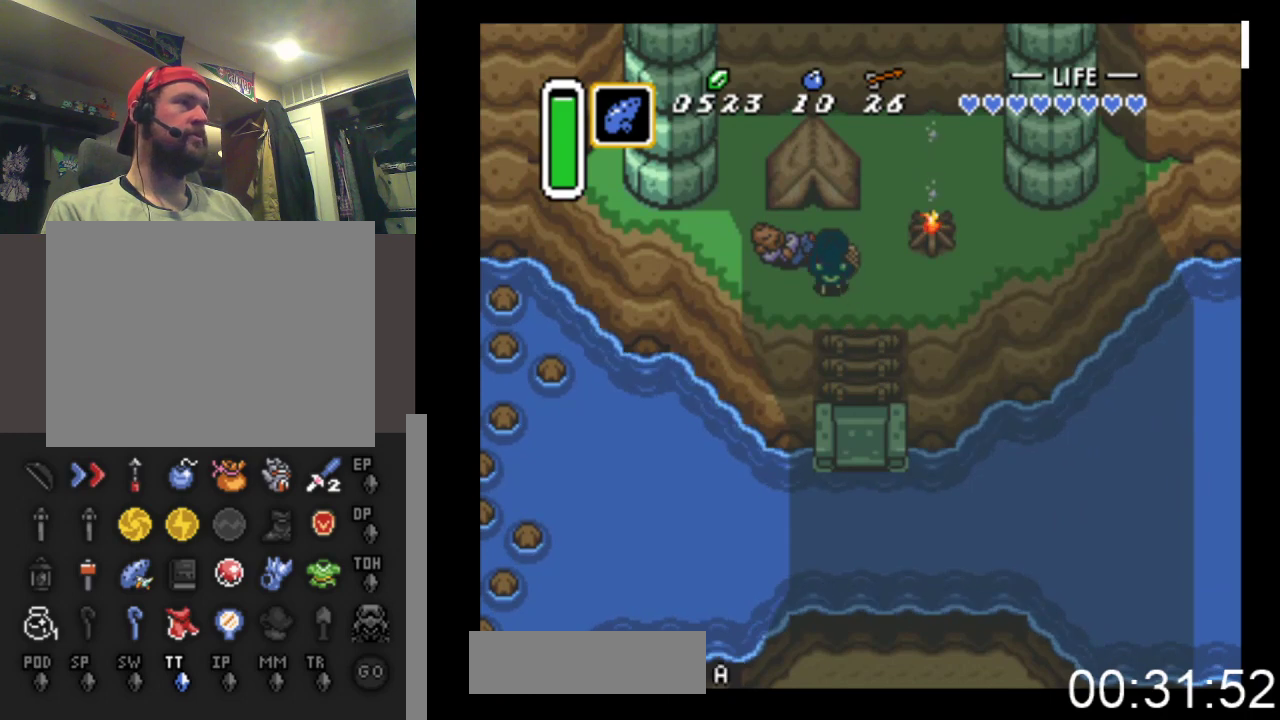
{"buttons": [], "events": [[33, "B", "down"], [300, "B", "up"], [333, "DPAD_LEFT", "up"], [367, "DPAD_UP", "up"]]}
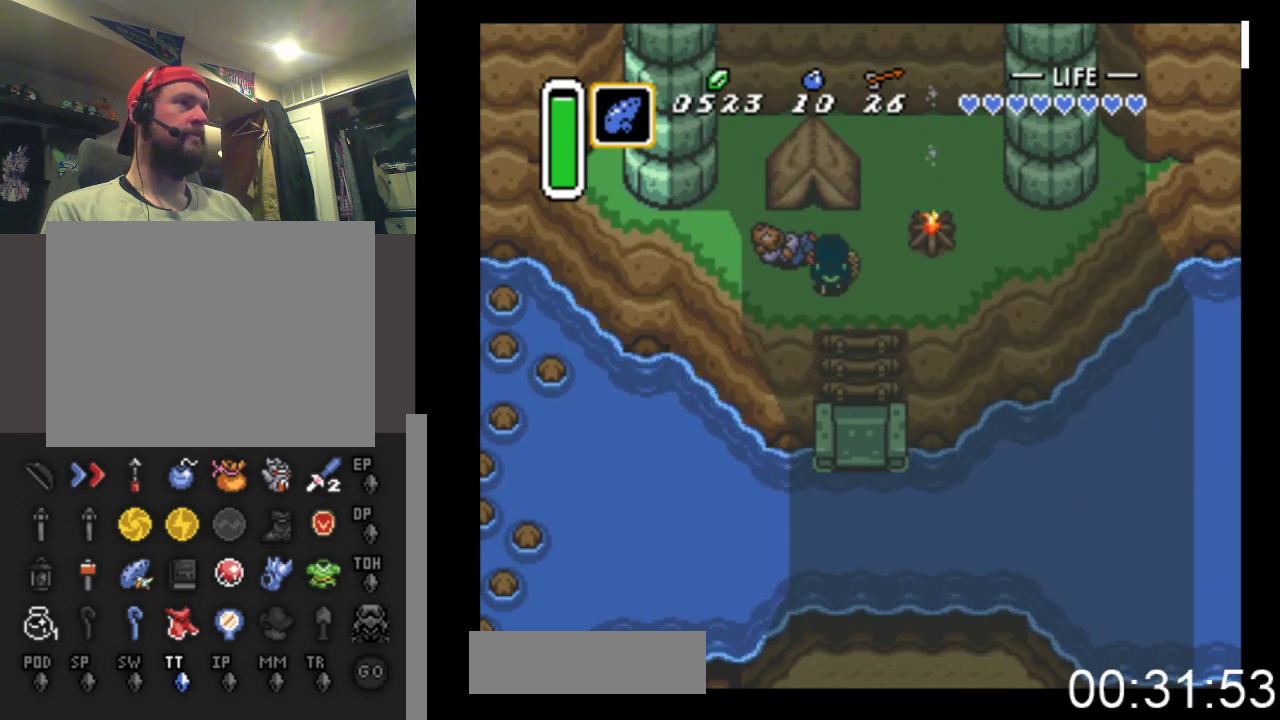
{"buttons": [], "events": []}
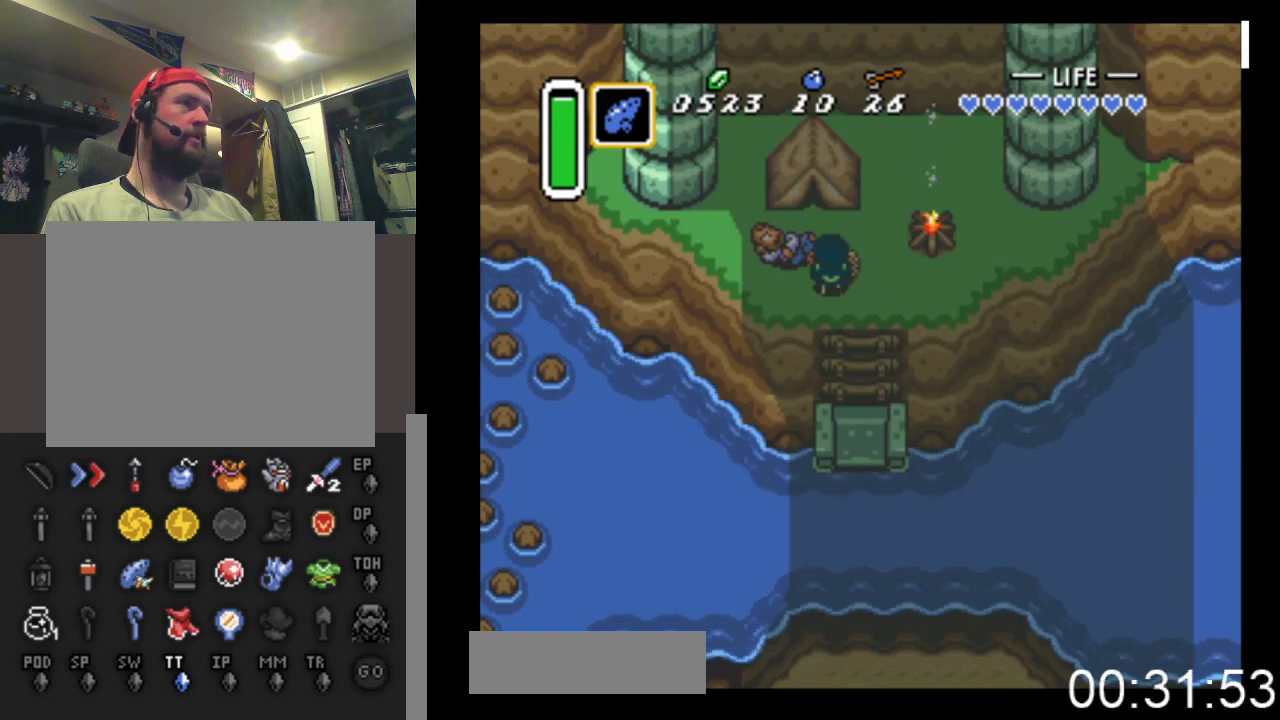
{"buttons": [], "events": []}
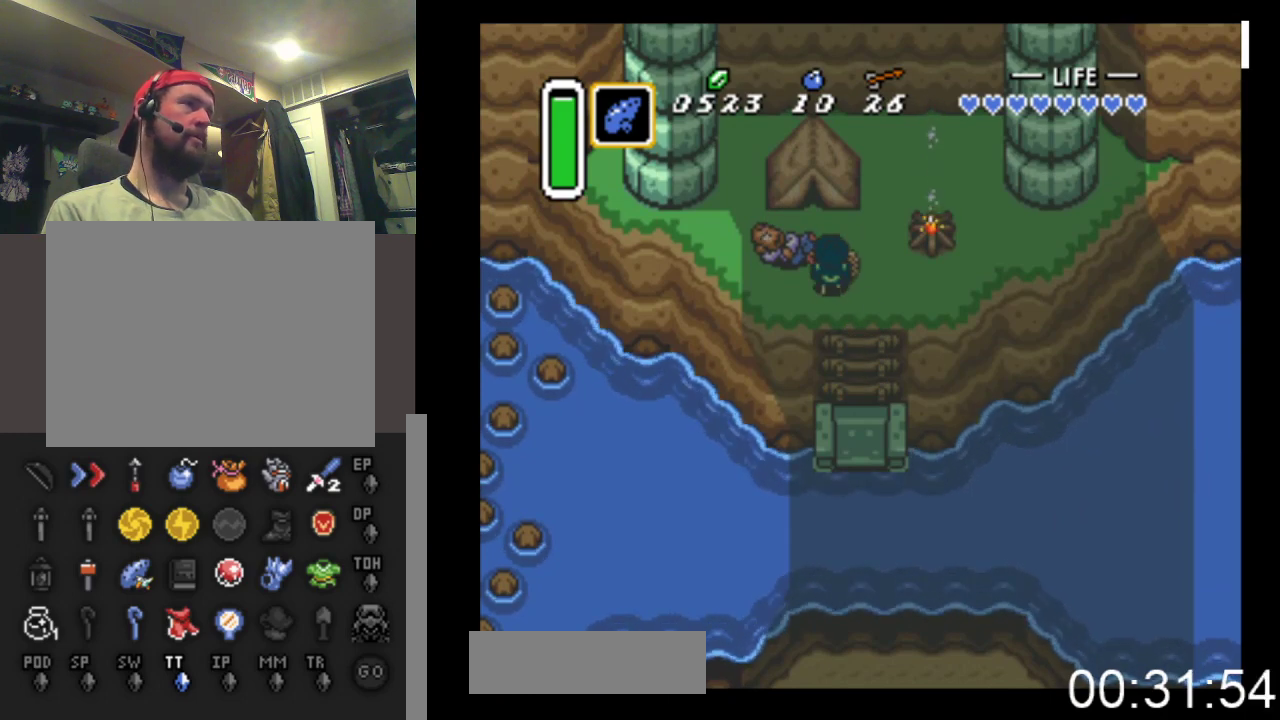
{"buttons": ["DPAD_RIGHT"], "events": [[67, "DPAD_RIGHT", "down"]]}
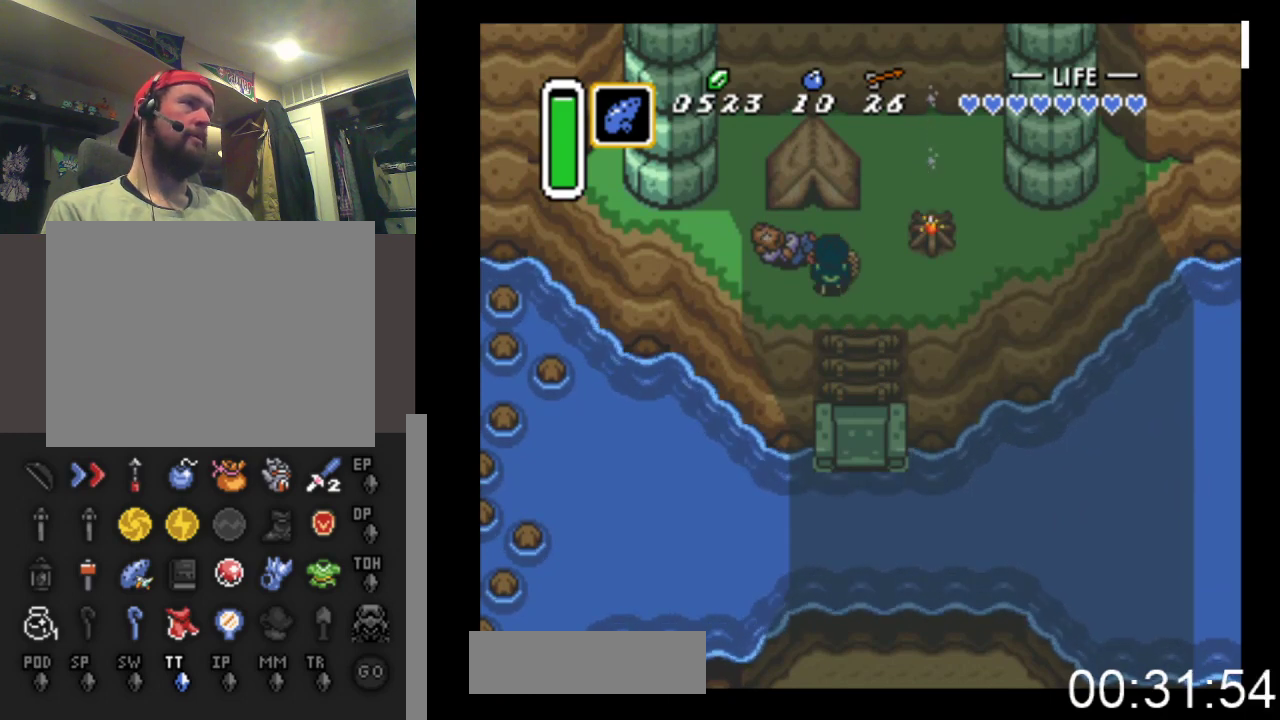
{"buttons": ["DPAD_RIGHT"], "events": []}